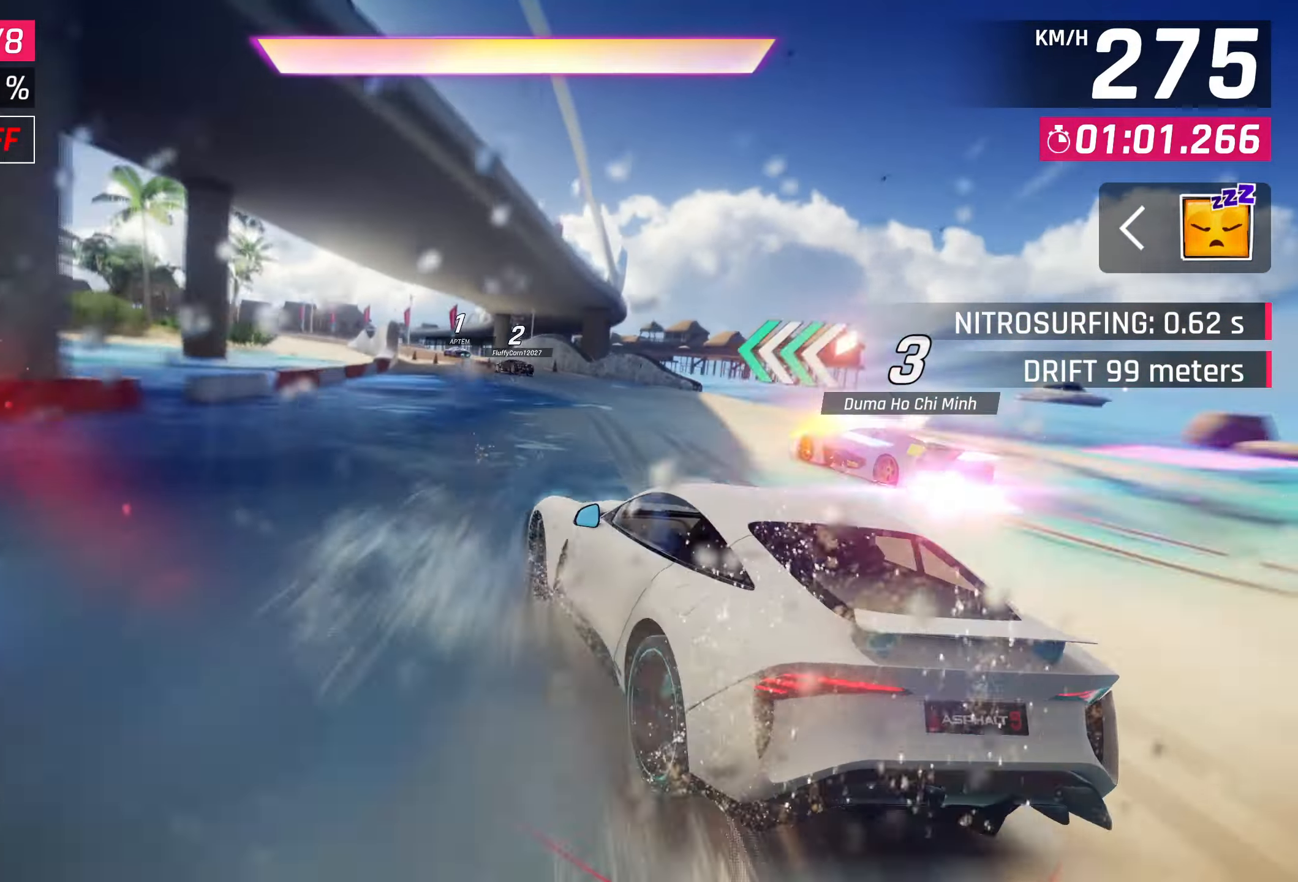
Gameplay with a controller (PlayStation layout); each line is a JSON object with the inputs held at the frame after it. "events" lists button and stick changes between this image and that frame as [ms after this image, input, new state], when the widget could be followed in between.
{"buttons": [], "left_stick": "left", "right_stick": "center", "events": [[500, "left_stick", "left"]]}
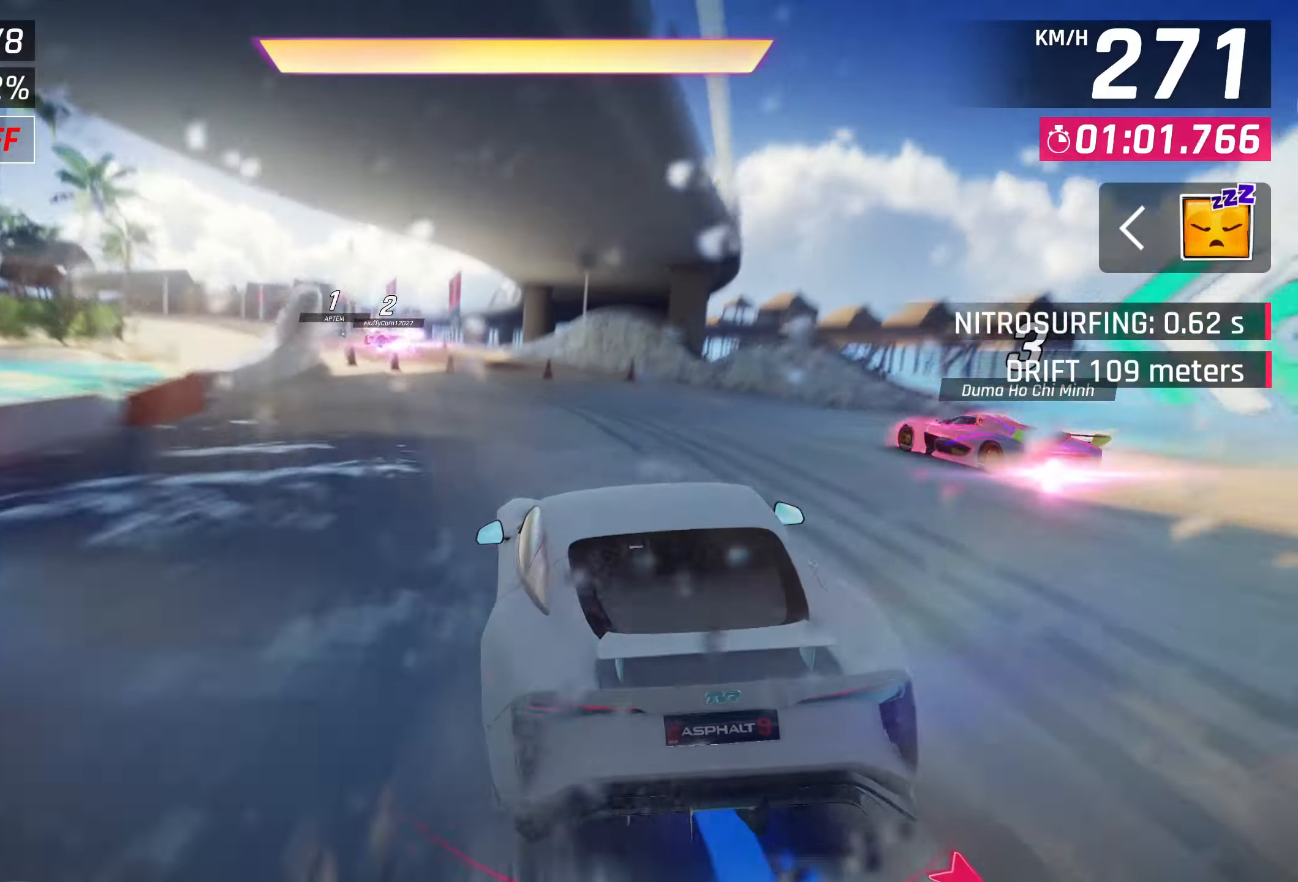
{"buttons": [], "left_stick": "left", "right_stick": "center", "events": [[283, "CROSS", "down"], [400, "CROSS", "up"]]}
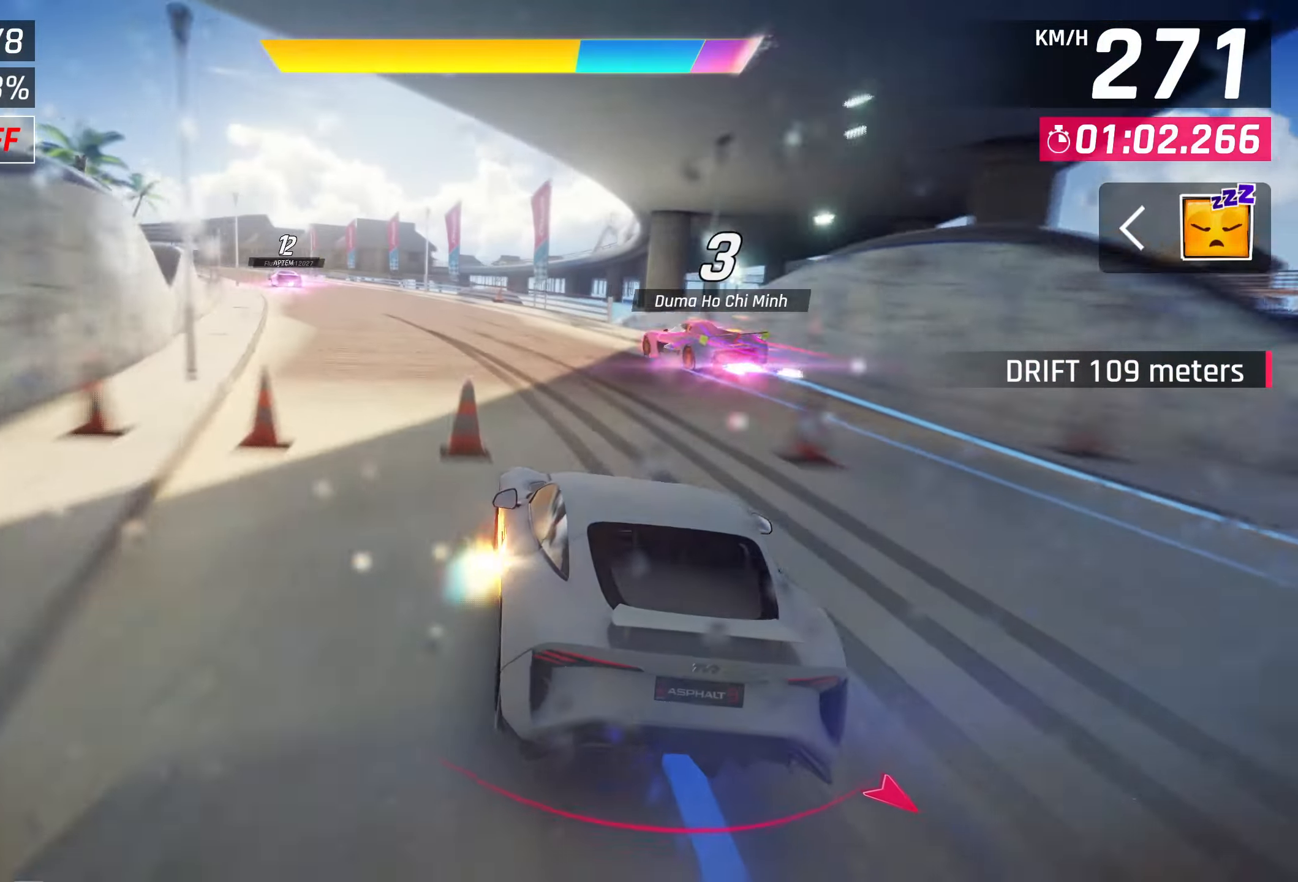
{"buttons": [], "left_stick": "down-left", "right_stick": "center", "events": [[50, "CROSS", "down"], [117, "CROSS", "up"], [233, "CROSS", "down"], [300, "CROSS", "up"], [367, "left_stick", "down-left"], [383, "CROSS", "down"], [450, "CROSS", "up"]]}
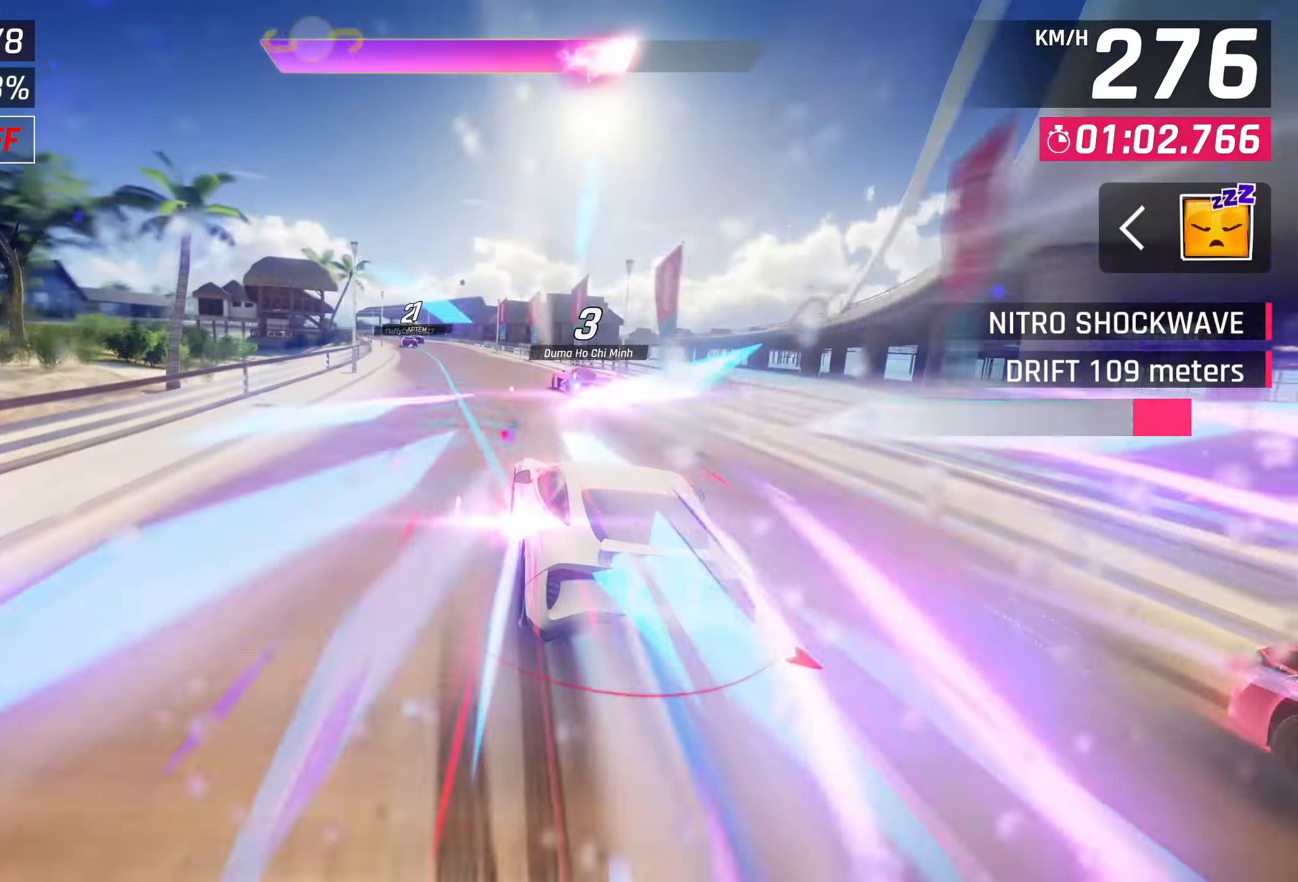
{"buttons": [], "left_stick": "down-left", "right_stick": "center", "events": [[67, "CROSS", "down"], [133, "CROSS", "up"], [233, "CROSS", "down"], [267, "CROSS", "up"]]}
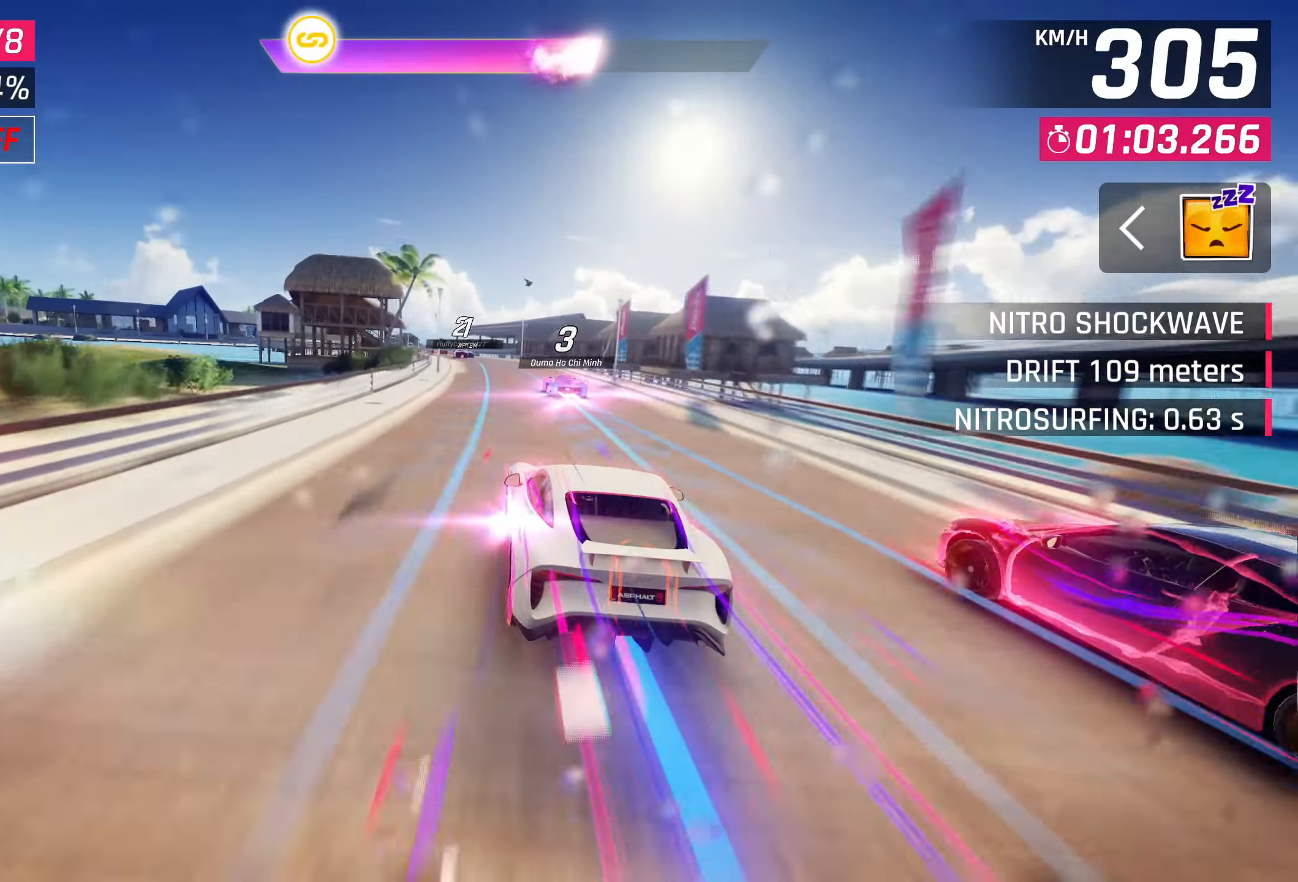
{"buttons": [], "left_stick": "down-left", "right_stick": "center", "events": []}
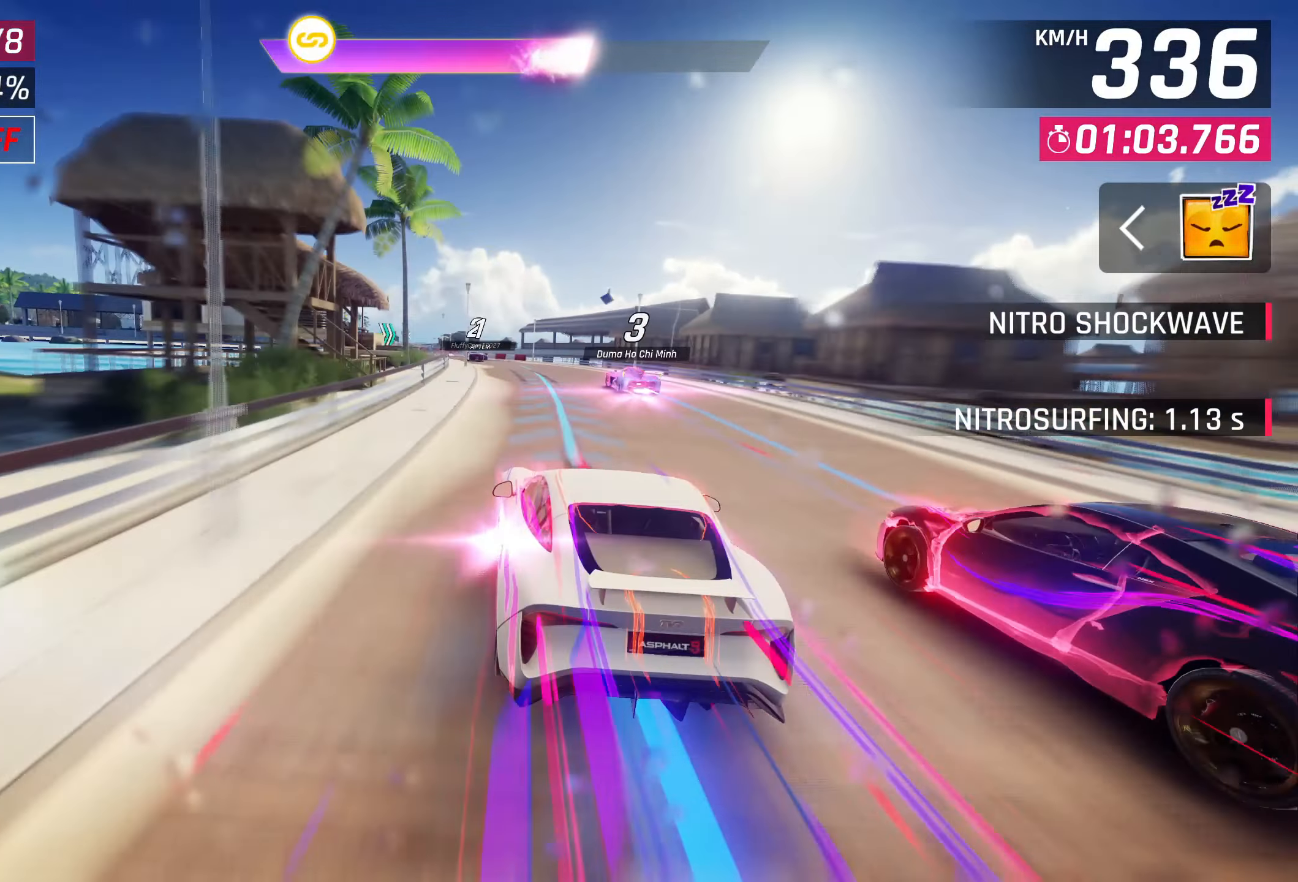
{"buttons": [], "left_stick": "left", "right_stick": "center", "events": [[500, "left_stick", "left"]]}
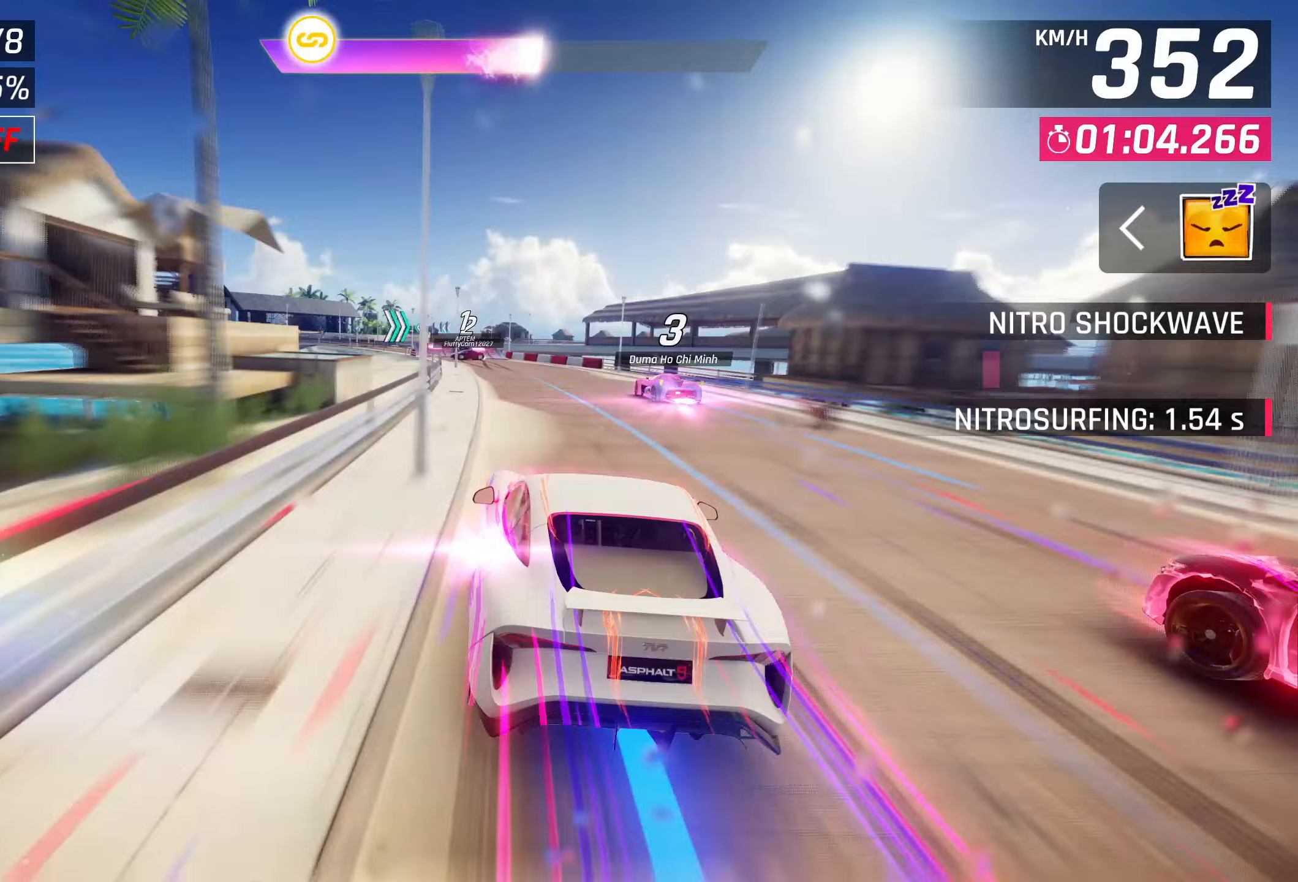
{"buttons": [], "left_stick": "center", "right_stick": "center", "events": [[433, "left_stick", "center"]]}
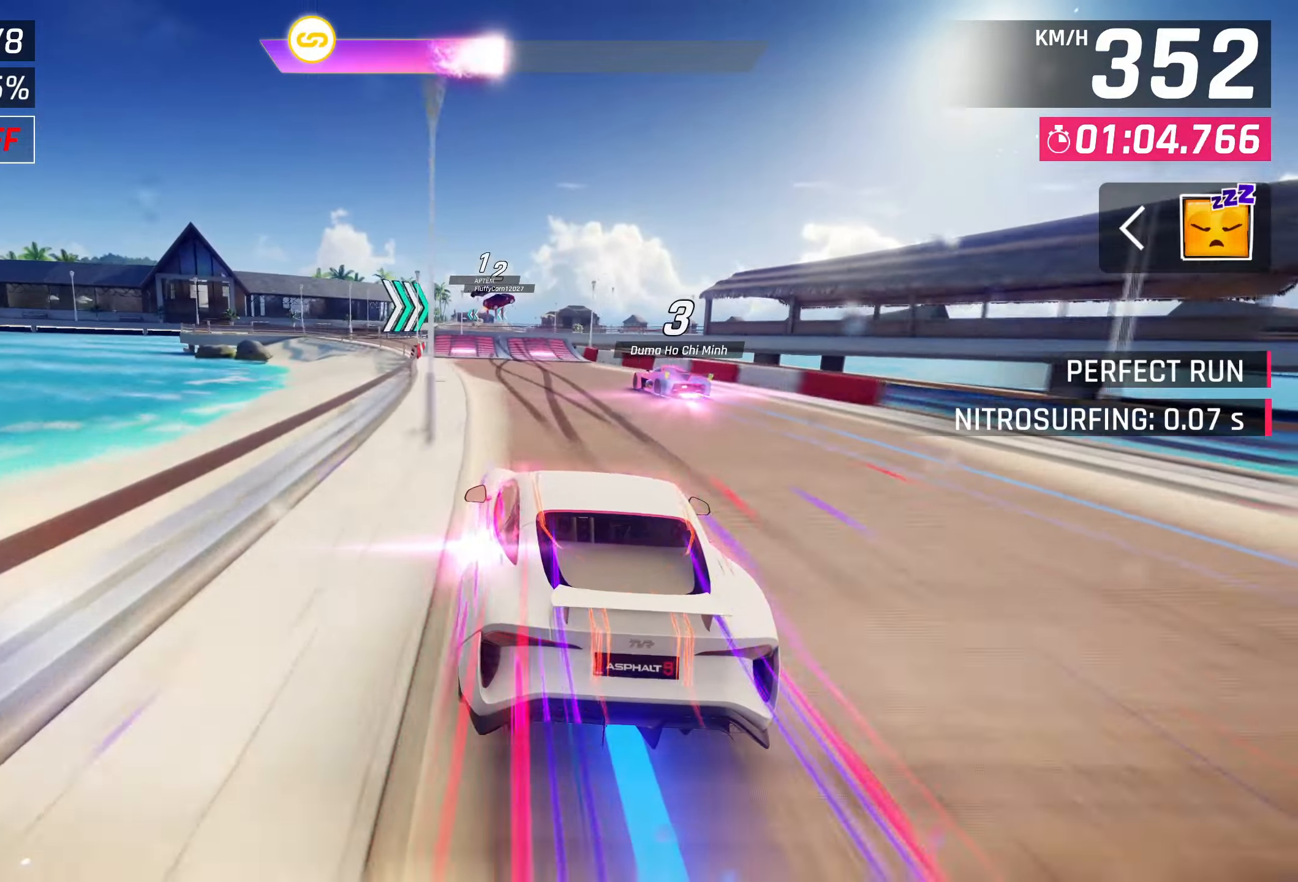
{"buttons": ["SQUARE"], "left_stick": "right", "right_stick": "center", "events": [[450, "SQUARE", "down"], [500, "left_stick", "right"]]}
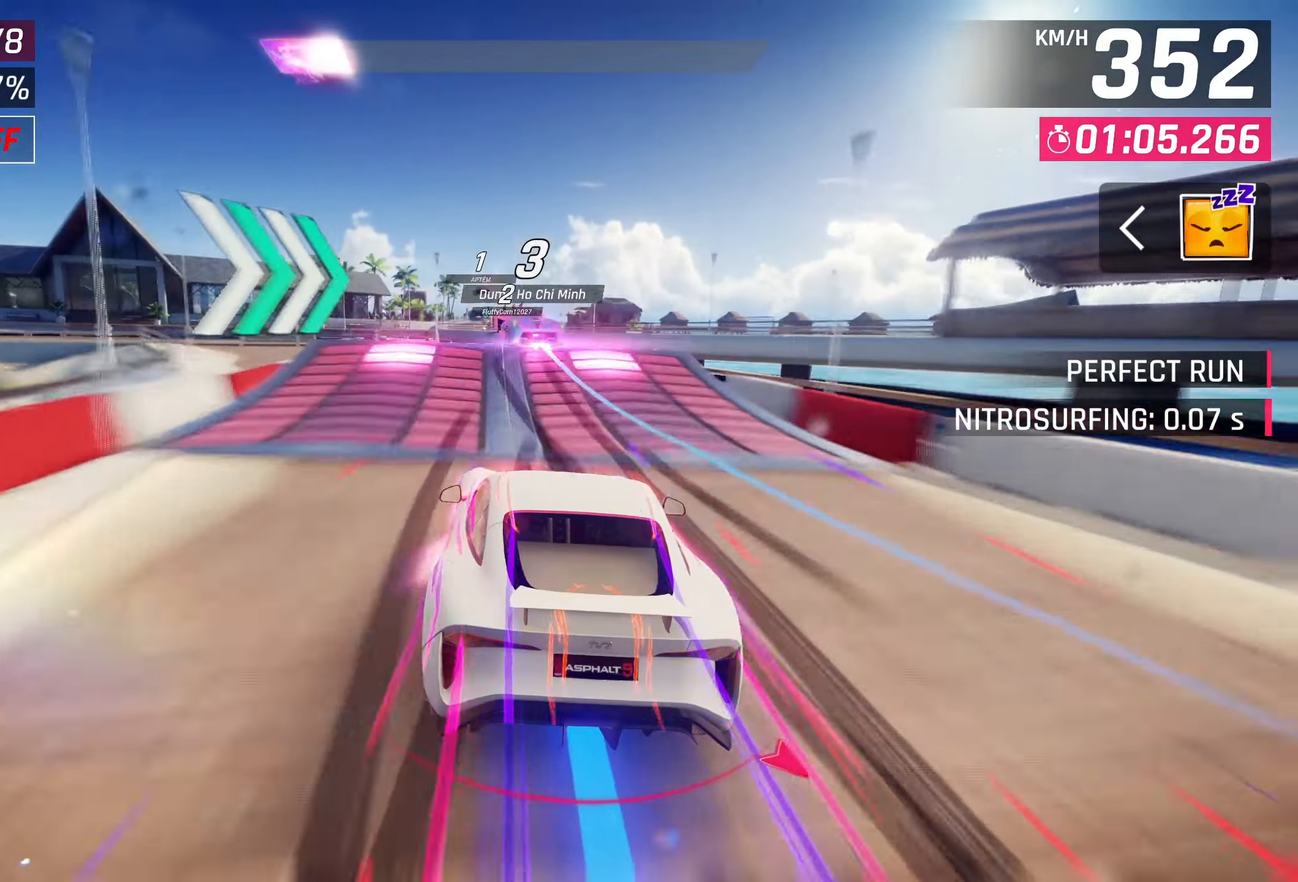
{"buttons": ["CROSS", "R1"], "left_stick": "left", "right_stick": "center", "events": [[67, "SQUARE", "up"], [117, "SQUARE", "down"], [200, "SQUARE", "up"], [200, "left_stick", "left"], [217, "CROSS", "down"], [267, "R1", "down"]]}
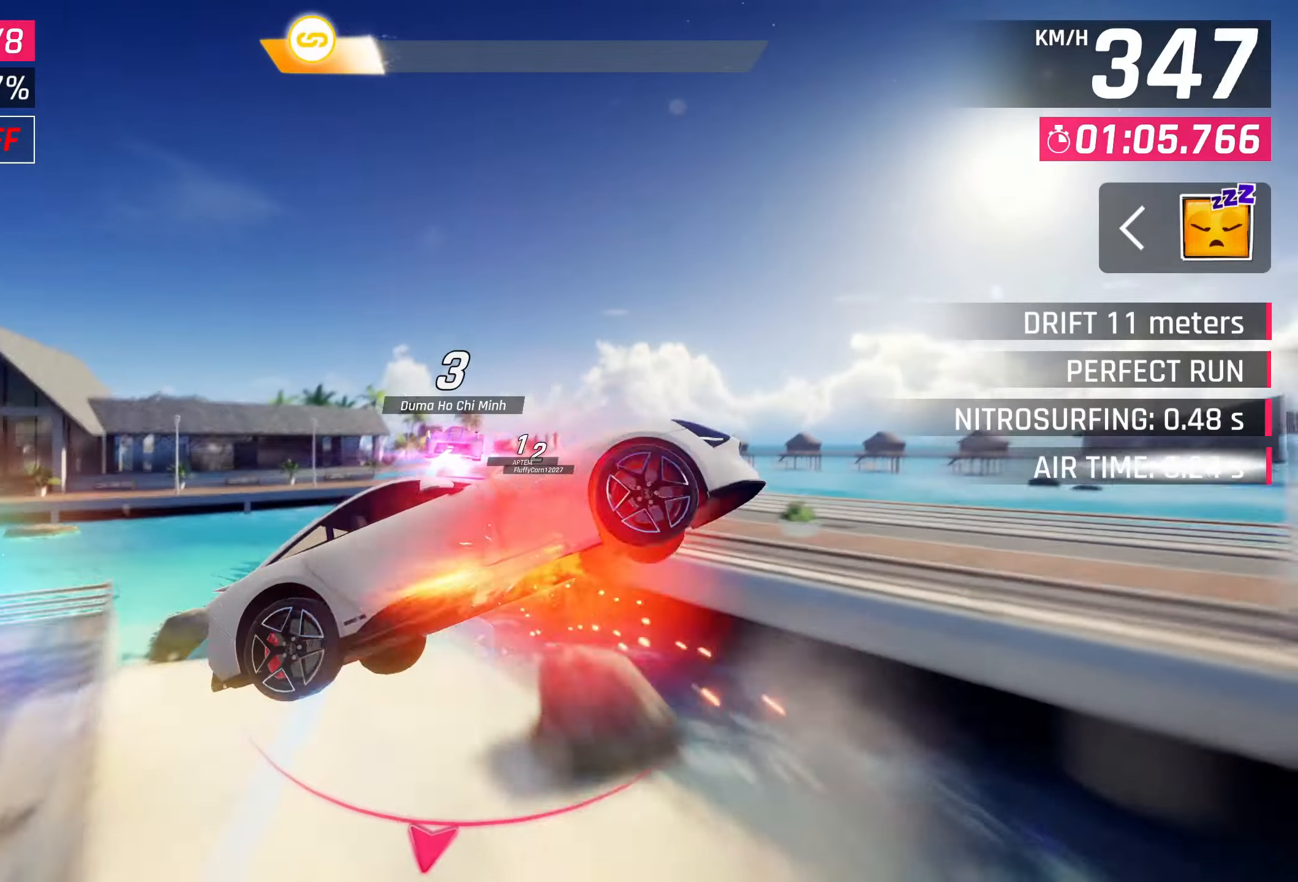
{"buttons": ["CROSS"], "left_stick": "right", "right_stick": "center", "events": [[33, "CROSS", "up"], [33, "R1", "up"], [83, "left_stick", "center"], [167, "CROSS", "down"], [250, "CROSS", "up"], [267, "left_stick", "right"], [483, "CROSS", "down"]]}
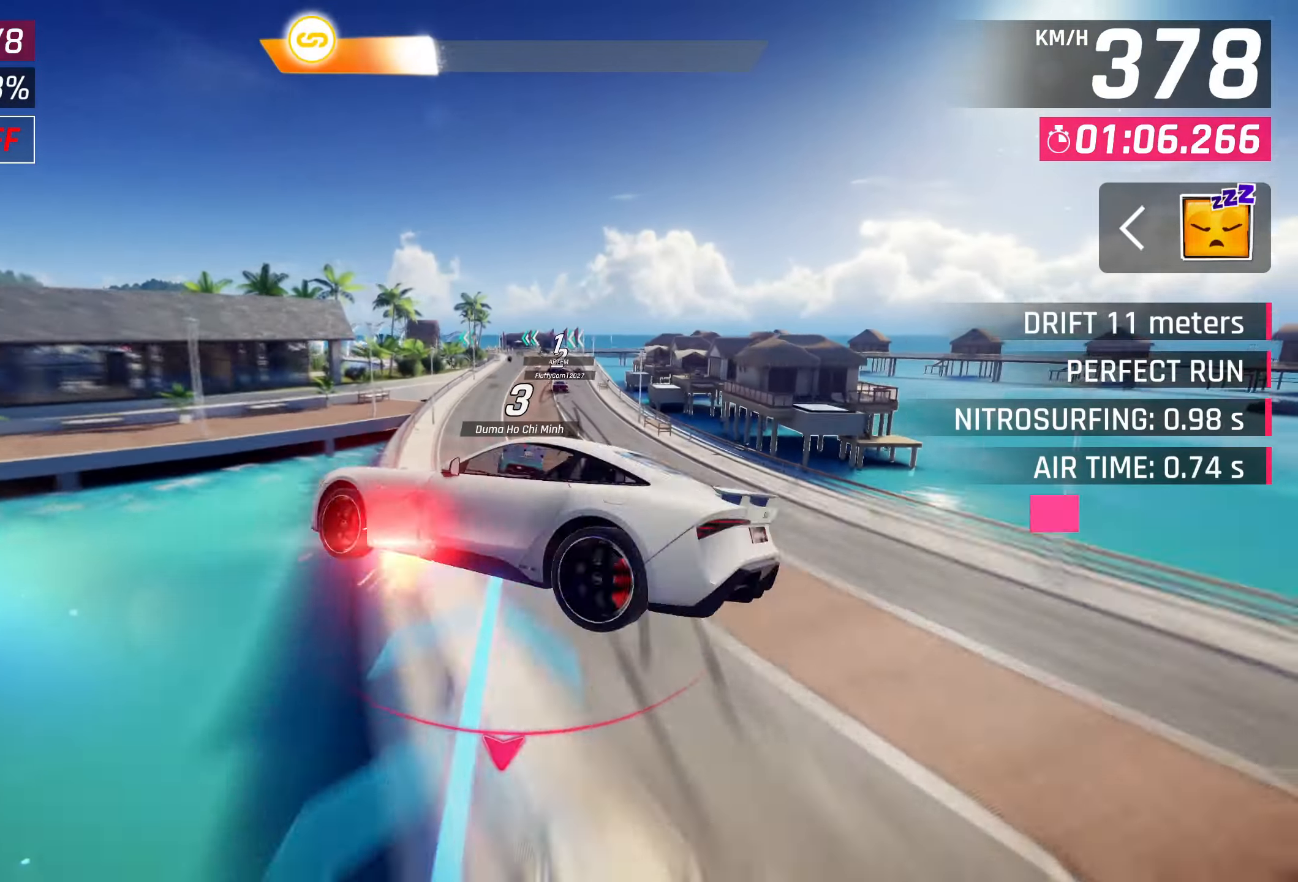
{"buttons": [], "left_stick": "center", "right_stick": "center", "events": [[50, "CROSS", "up"], [300, "left_stick", "center"]]}
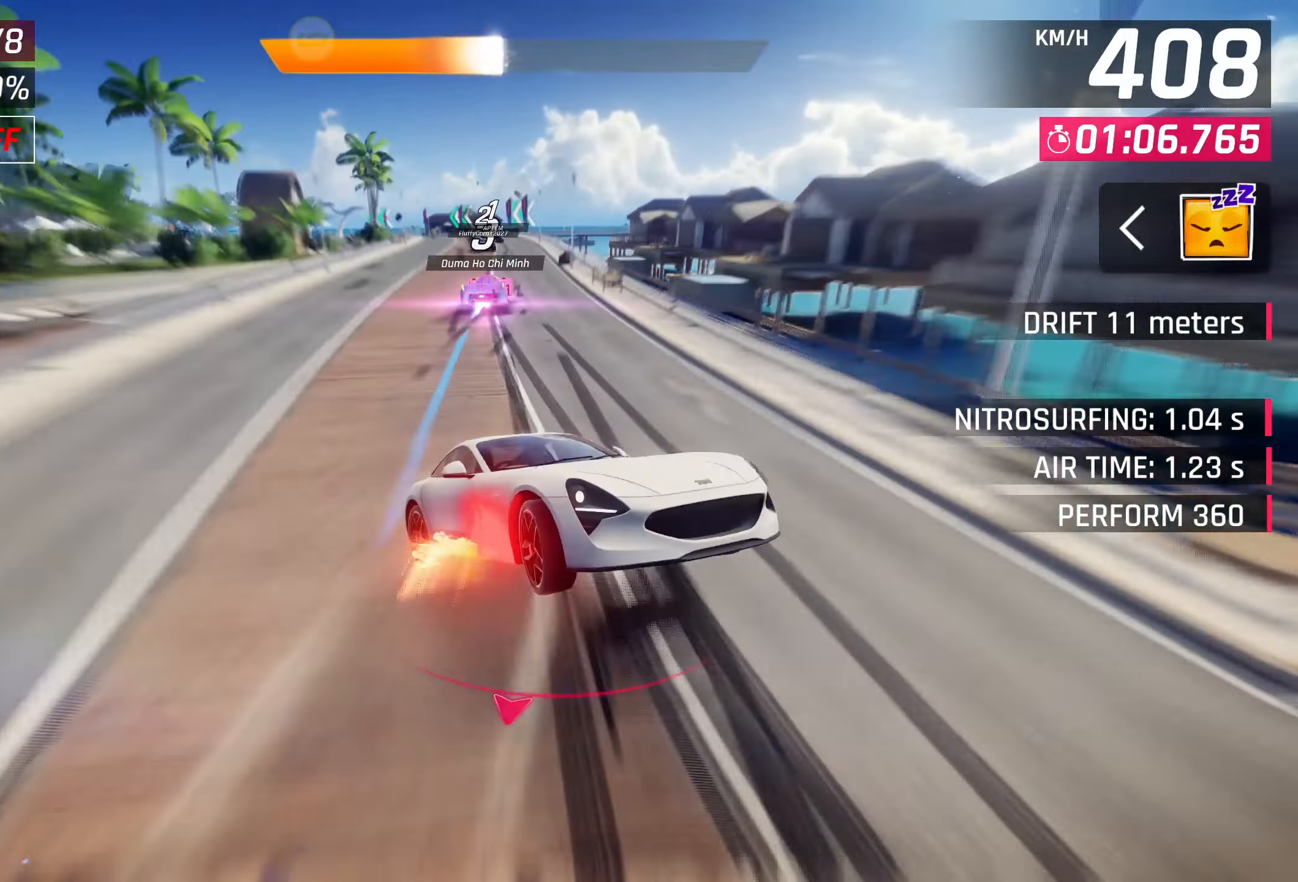
{"buttons": [], "left_stick": "down-left", "right_stick": "center", "events": [[117, "SQUARE", "down"], [250, "SQUARE", "up"], [300, "left_stick", "down-left"]]}
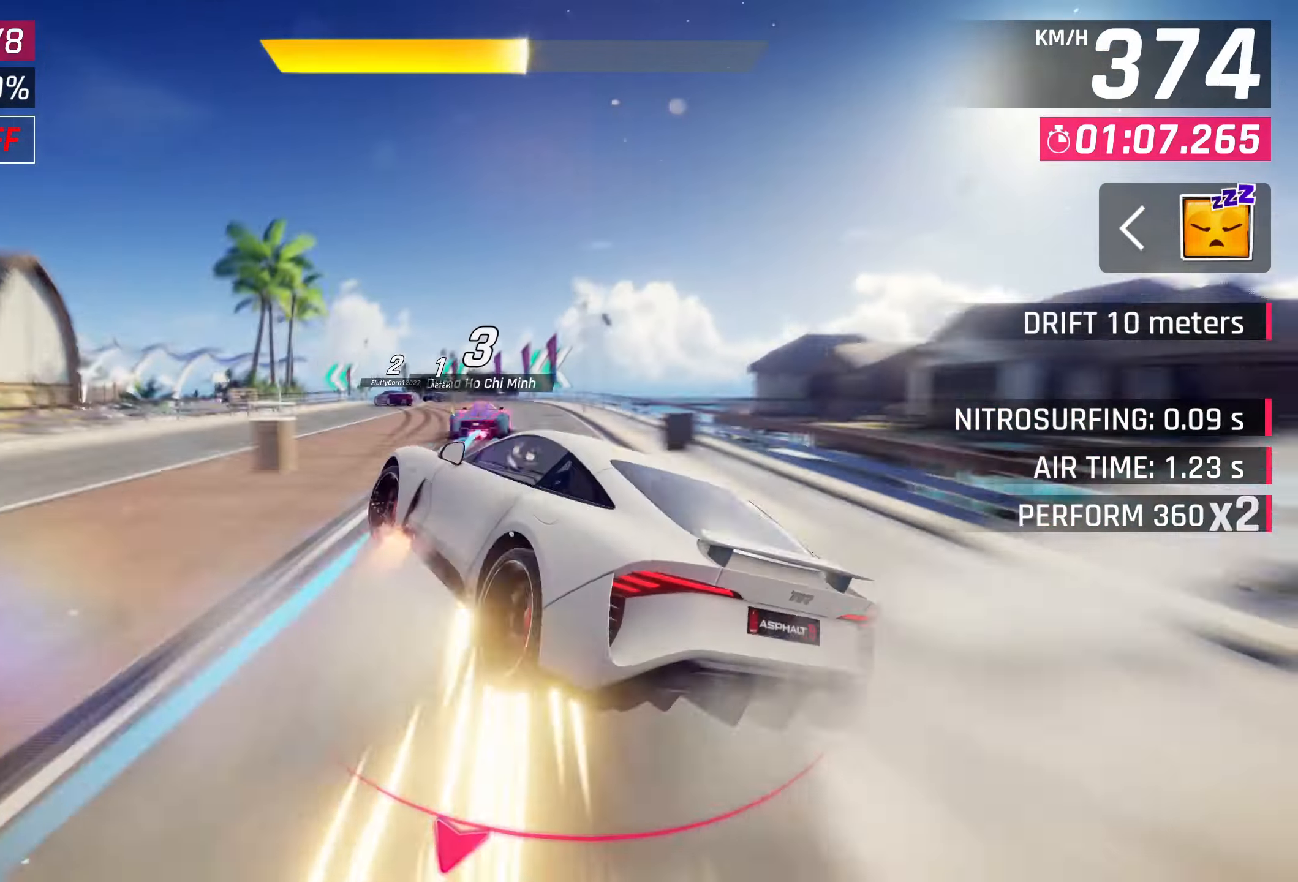
{"buttons": [], "left_stick": "down-left", "right_stick": "center", "events": []}
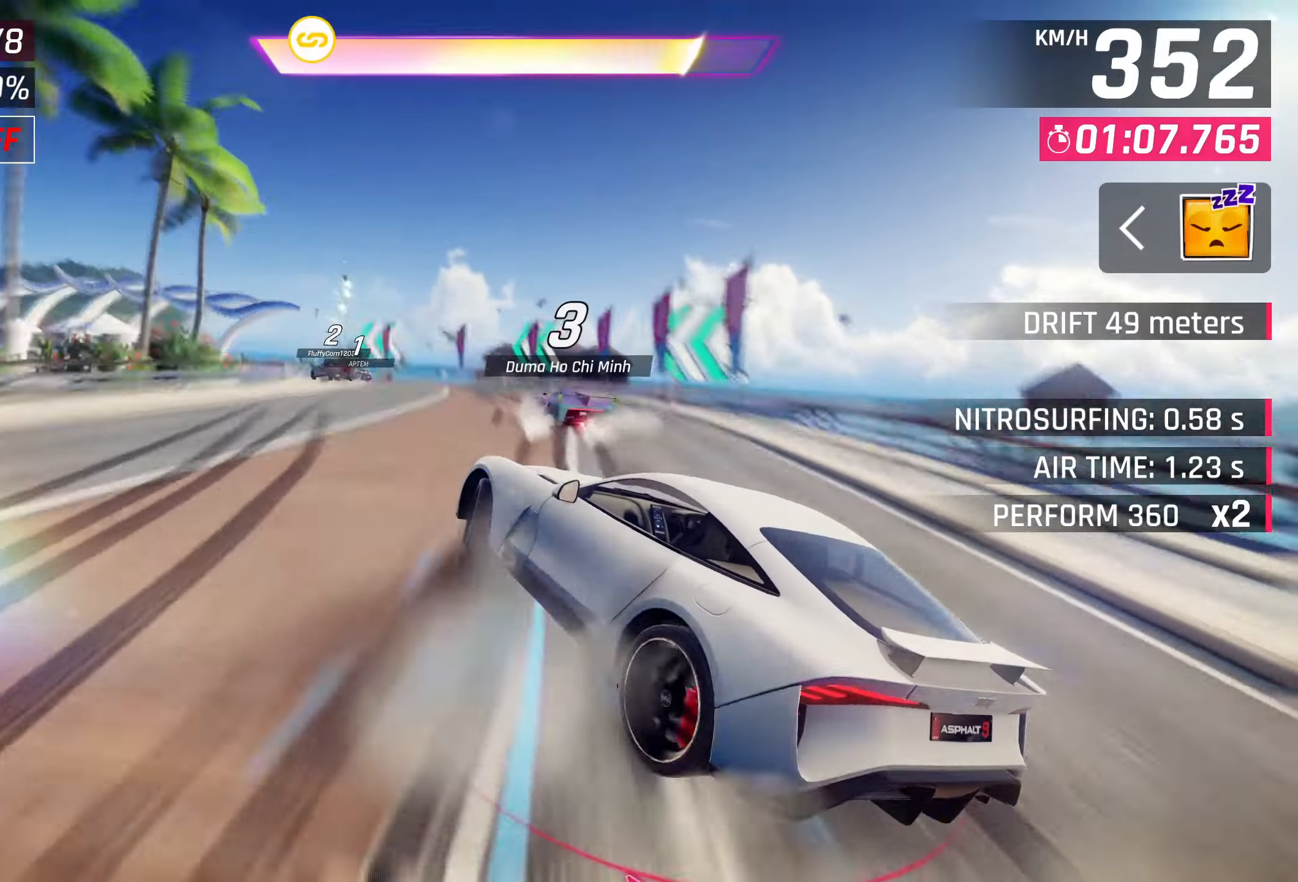
{"buttons": [], "left_stick": "down-left", "right_stick": "center", "events": []}
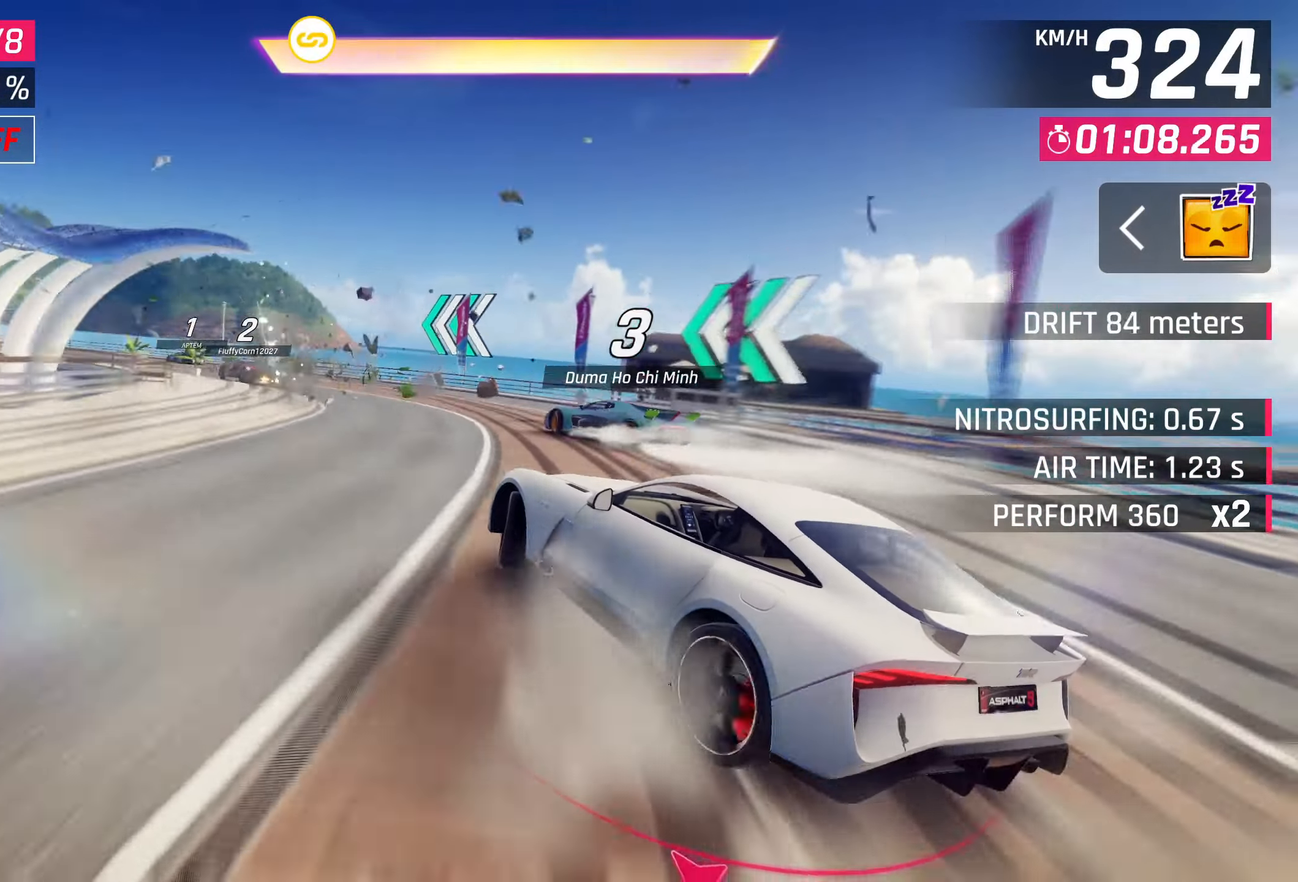
{"buttons": [], "left_stick": "down-left", "right_stick": "center", "events": []}
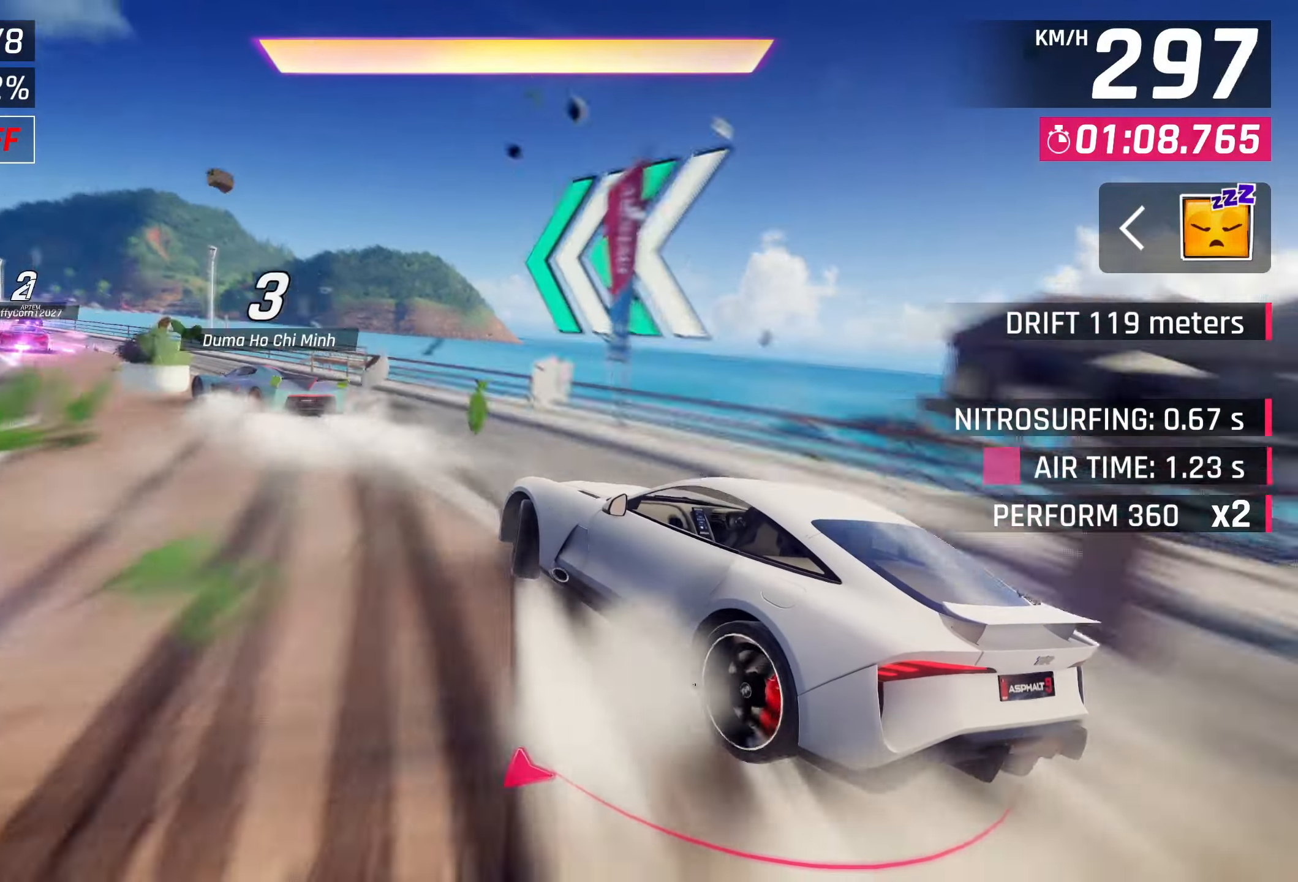
{"buttons": ["CROSS", "R1"], "left_stick": "center", "right_stick": "center", "events": [[317, "left_stick", "center"], [417, "CROSS", "down"], [417, "R1", "down"]]}
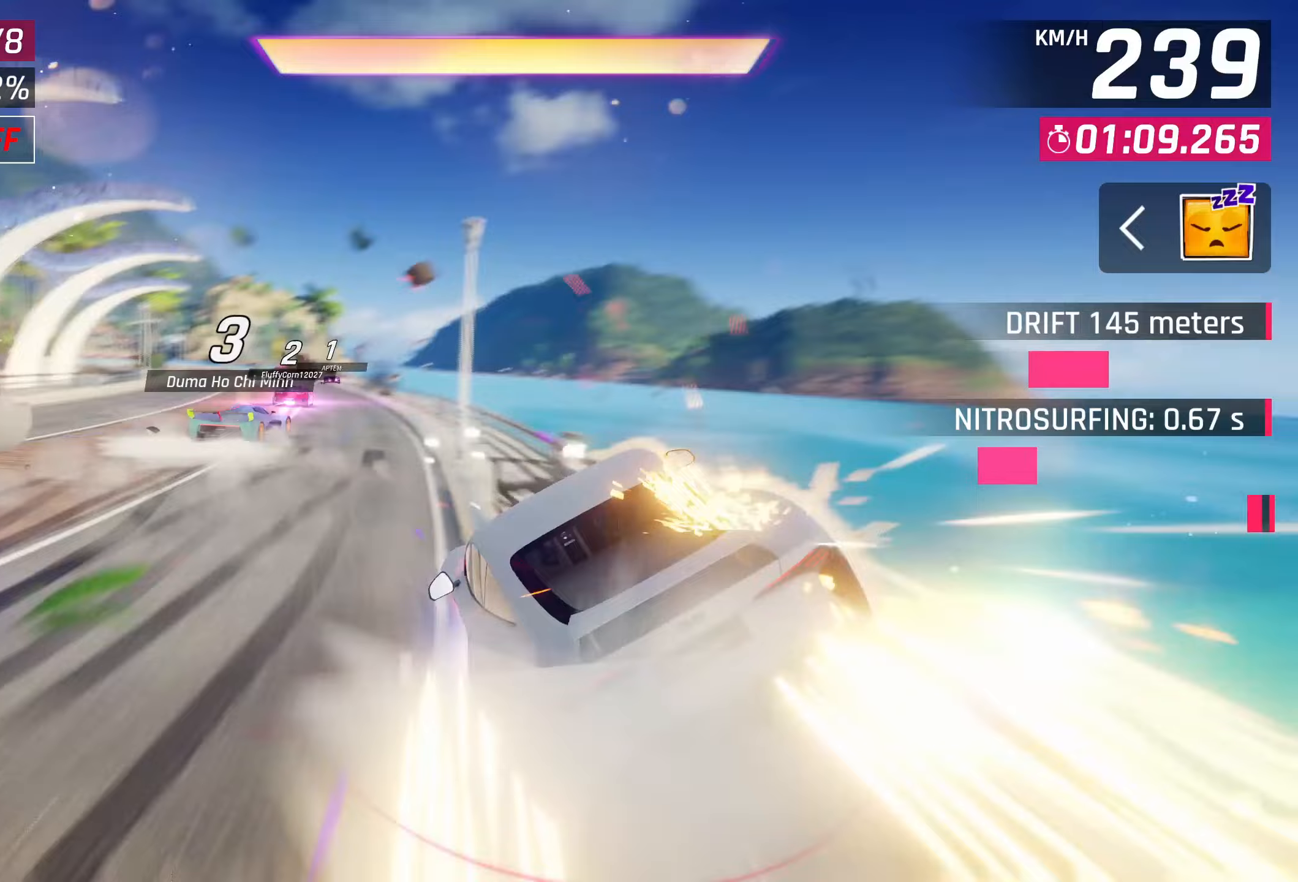
{"buttons": [], "left_stick": "left", "right_stick": "center", "events": [[200, "left_stick", "left"], [217, "CROSS", "up"], [267, "R1", "up"]]}
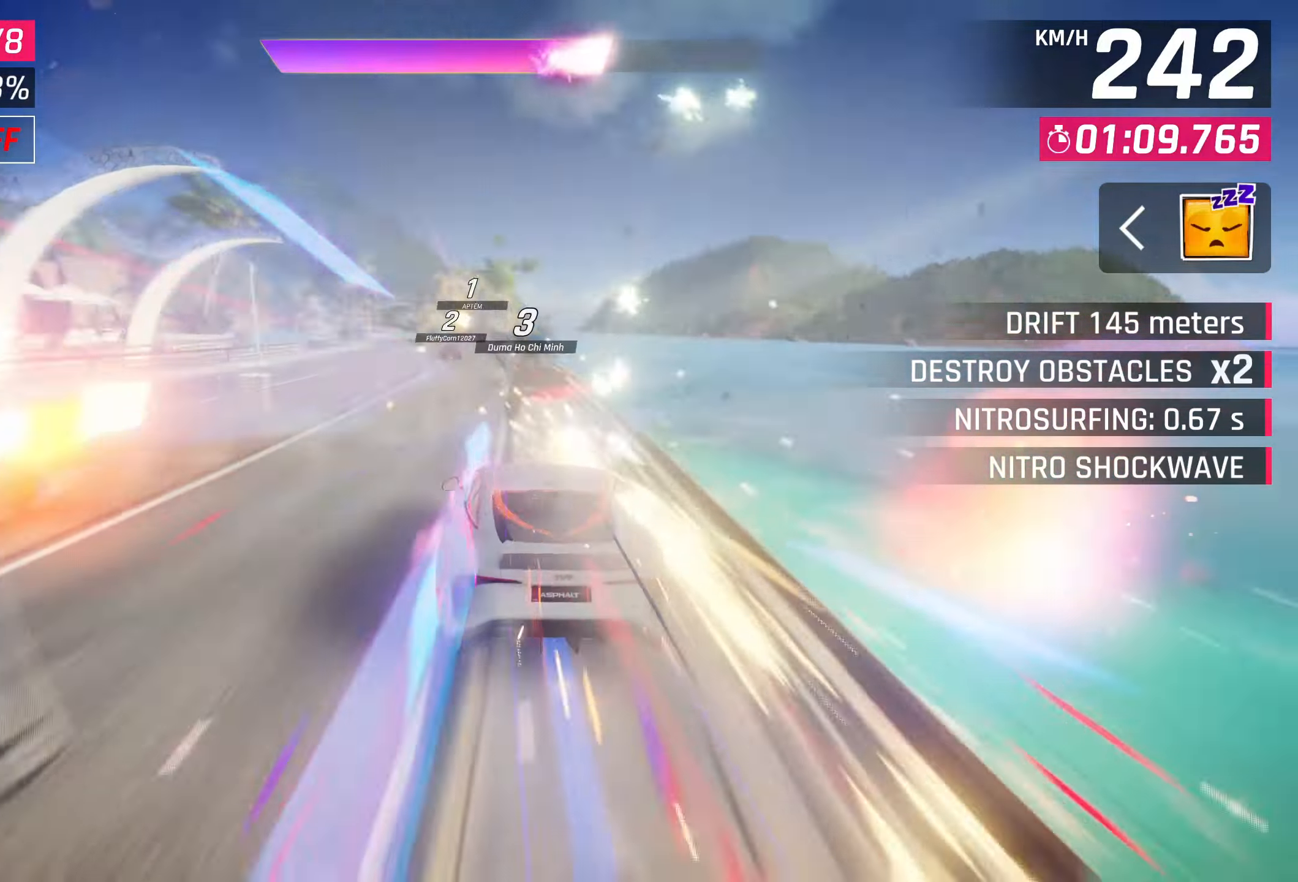
{"buttons": [], "left_stick": "center", "right_stick": "center", "events": [[133, "left_stick", "center"]]}
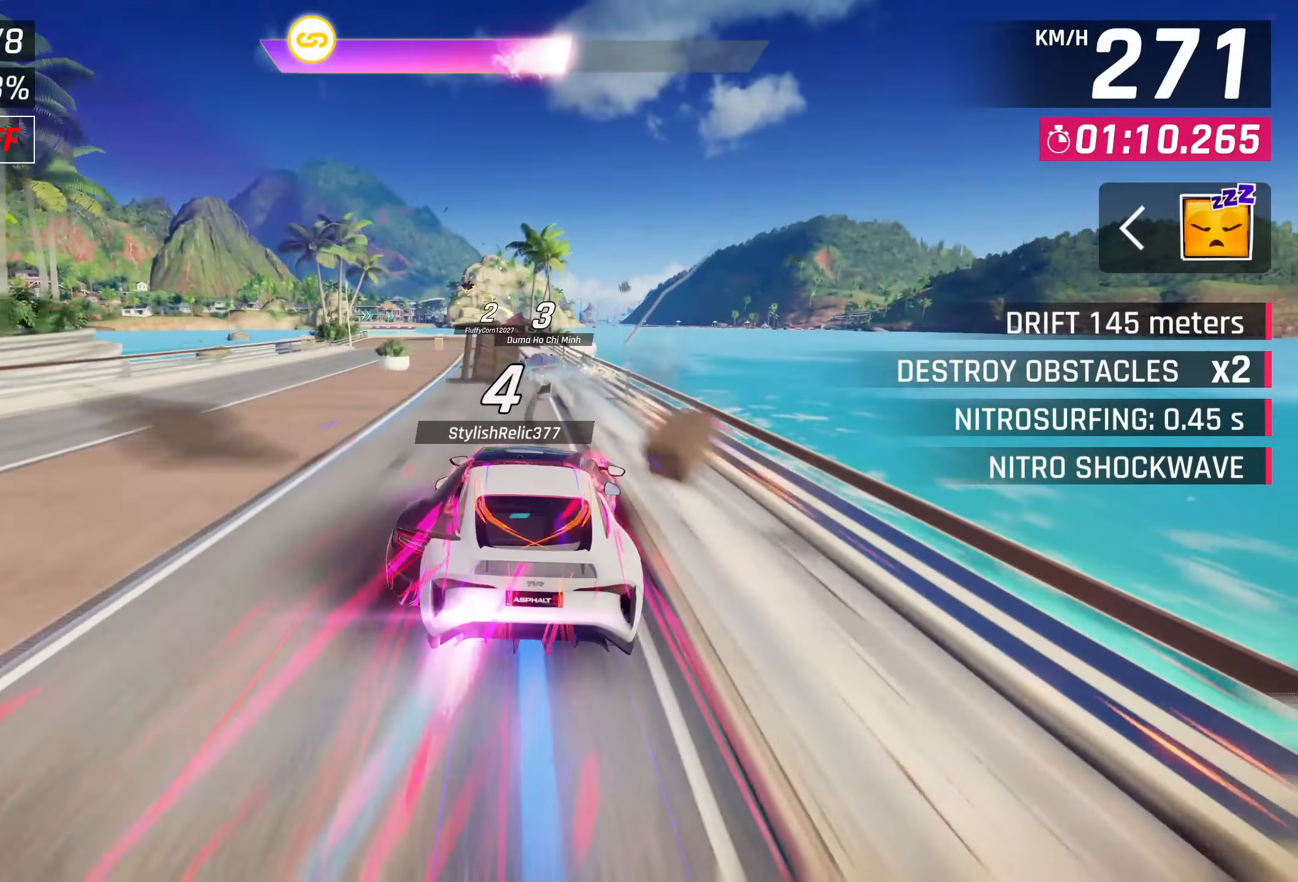
{"buttons": [], "left_stick": "center", "right_stick": "center", "events": []}
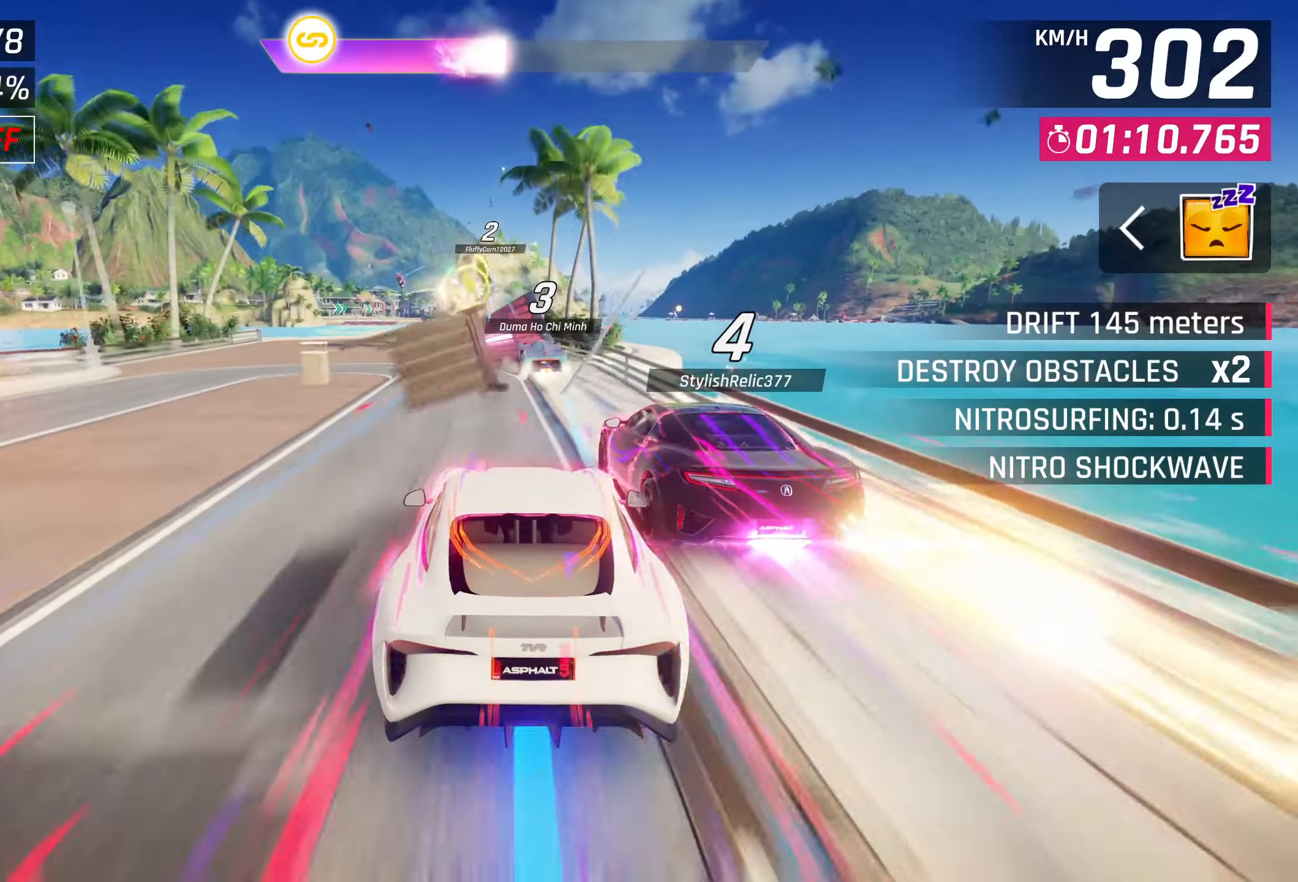
{"buttons": [], "left_stick": "center", "right_stick": "center", "events": []}
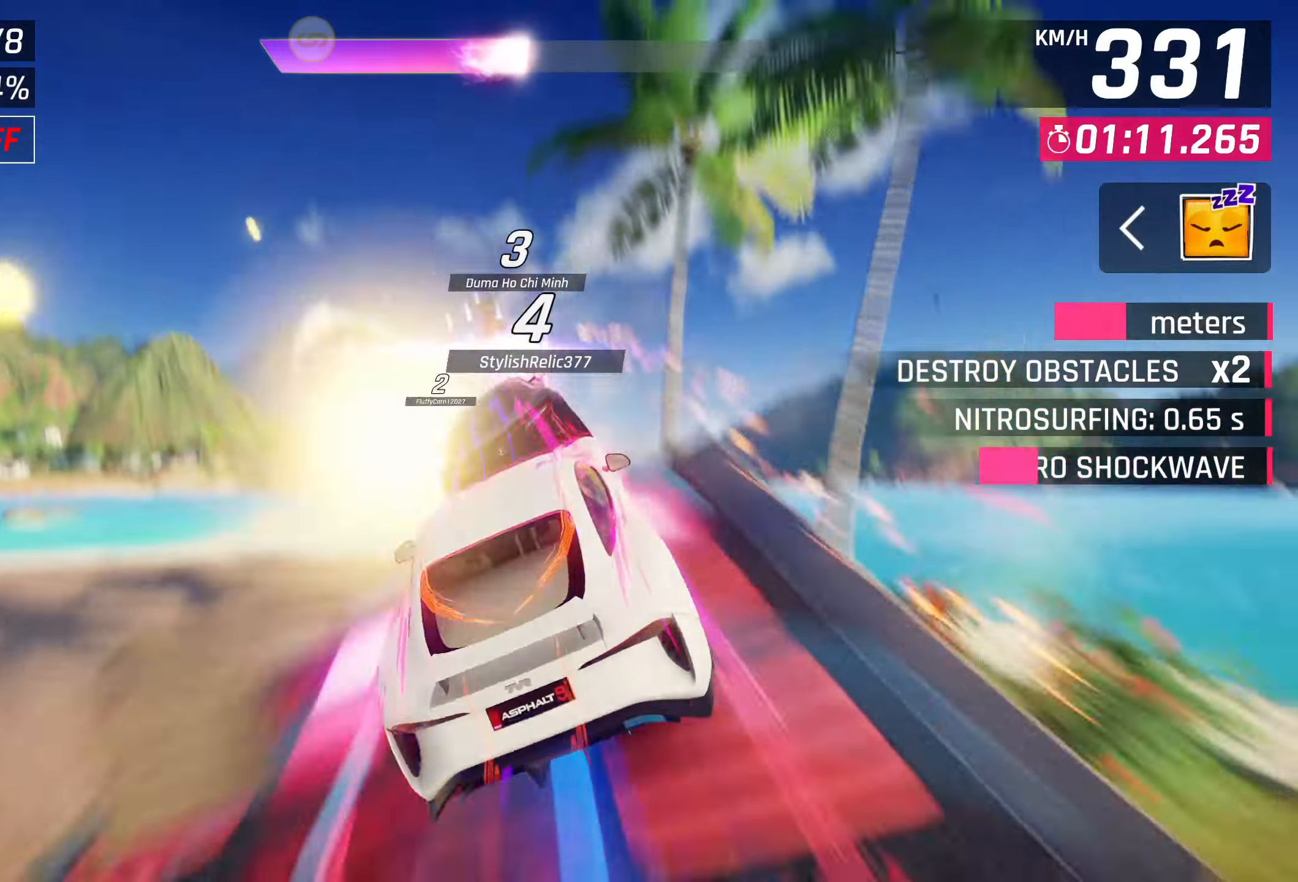
{"buttons": [], "left_stick": "left", "right_stick": "center", "events": [[33, "left_stick", "left"]]}
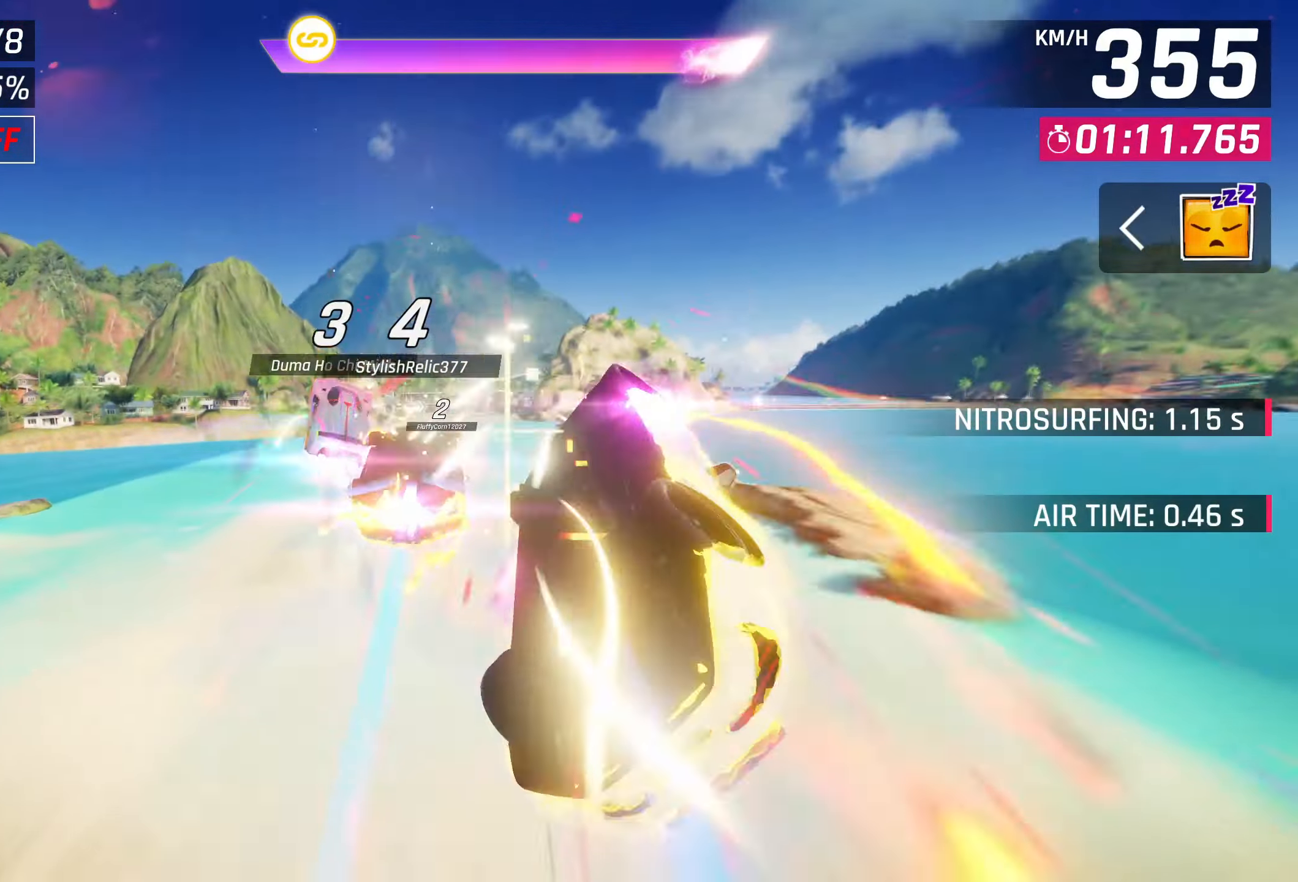
{"buttons": [], "left_stick": "left", "right_stick": "center", "events": []}
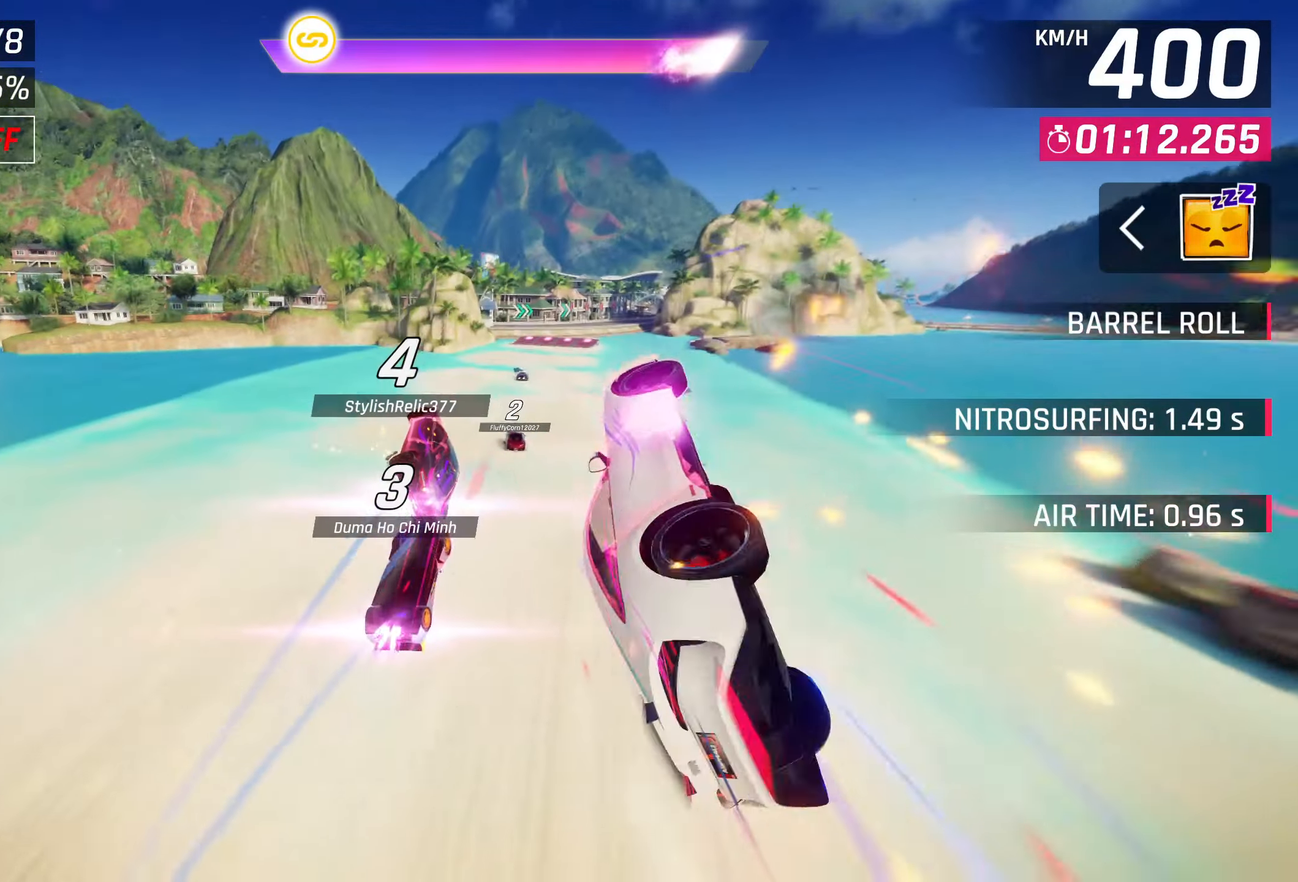
{"buttons": [], "left_stick": "right", "right_stick": "center", "events": [[67, "left_stick", "down-left"], [200, "left_stick", "right"]]}
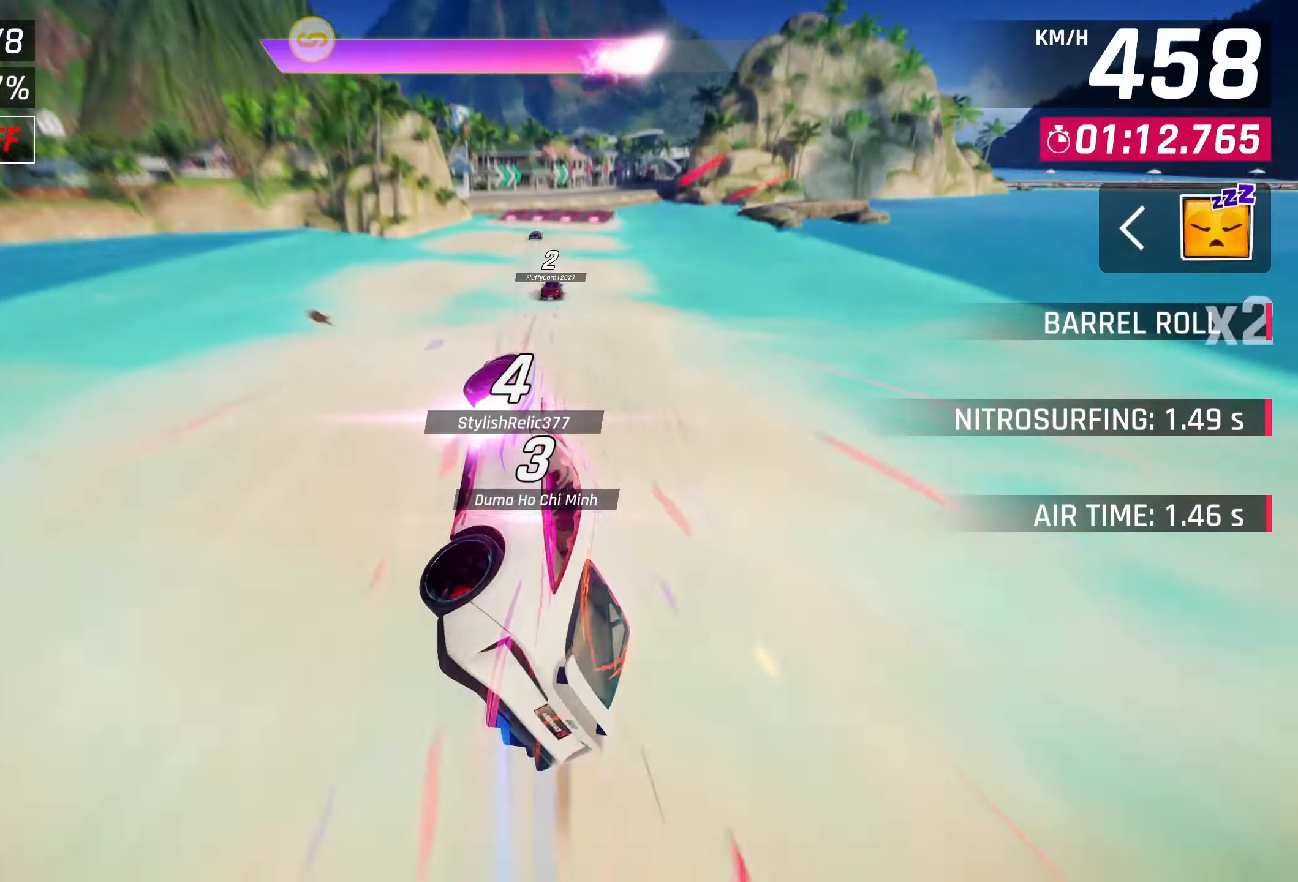
{"buttons": ["CROSS"], "left_stick": "right", "right_stick": "center", "events": [[317, "SQUARE", "down"], [350, "CROSS", "down"], [350, "SQUARE", "up"]]}
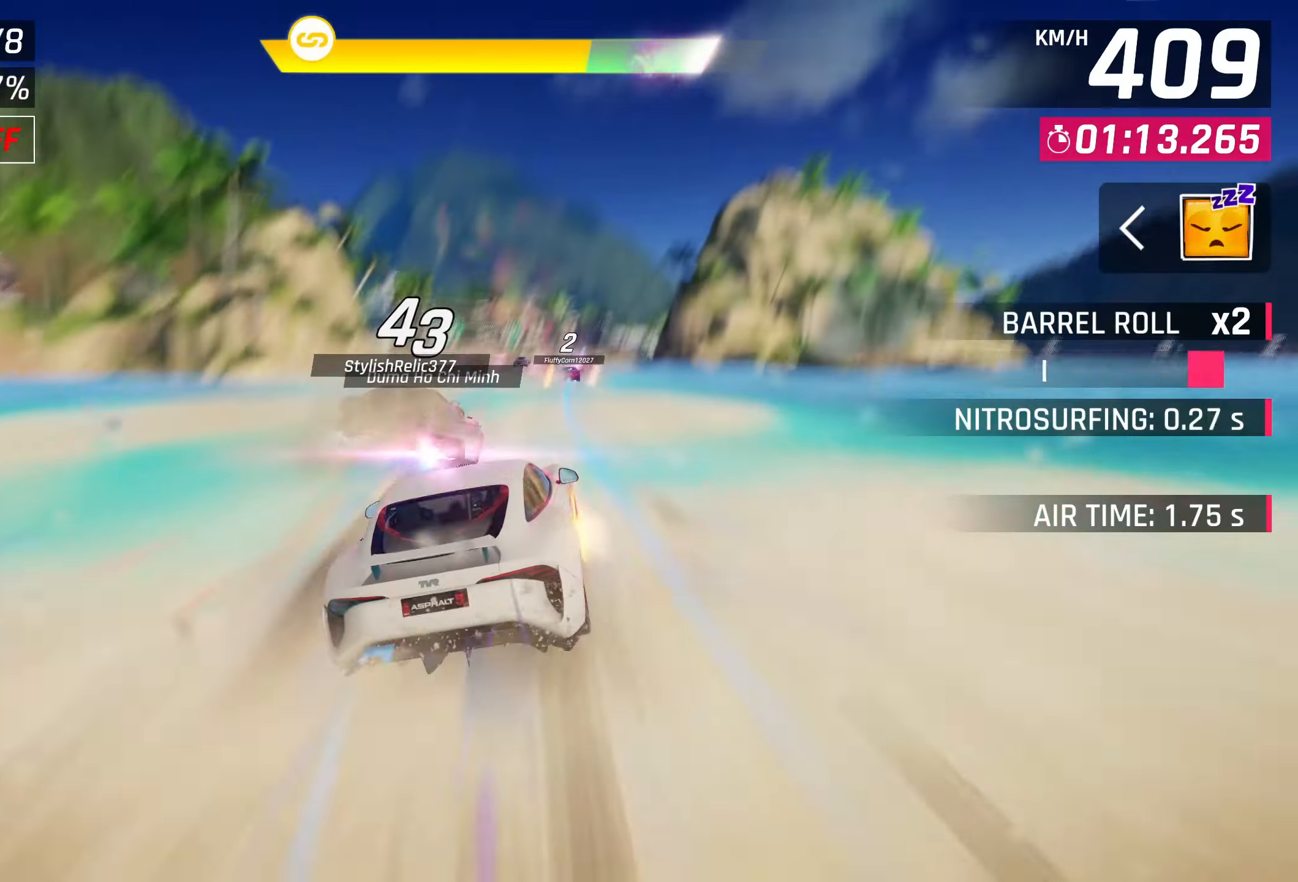
{"buttons": ["SQUARE"], "left_stick": "center", "right_stick": "center", "events": [[33, "CROSS", "up"], [167, "SQUARE", "down"], [233, "CROSS", "down"], [233, "SQUARE", "up"], [333, "CROSS", "up"], [467, "SQUARE", "down"], [483, "left_stick", "center"]]}
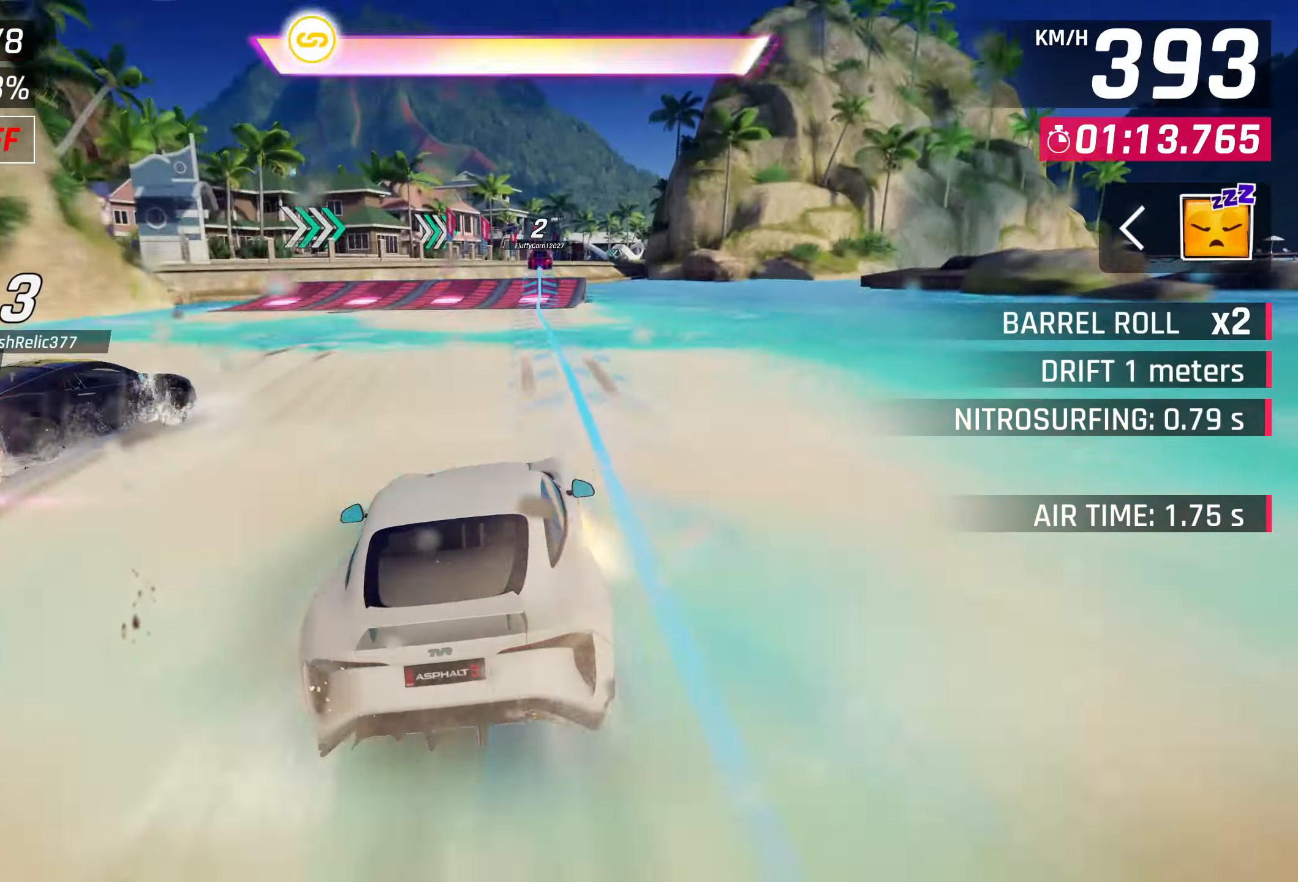
{"buttons": ["CROSS", "R1"], "left_stick": "right", "right_stick": "center", "events": [[33, "CROSS", "down"], [33, "SQUARE", "up"], [133, "CROSS", "up"], [167, "R1", "down"], [183, "CROSS", "down"], [183, "left_stick", "right"]]}